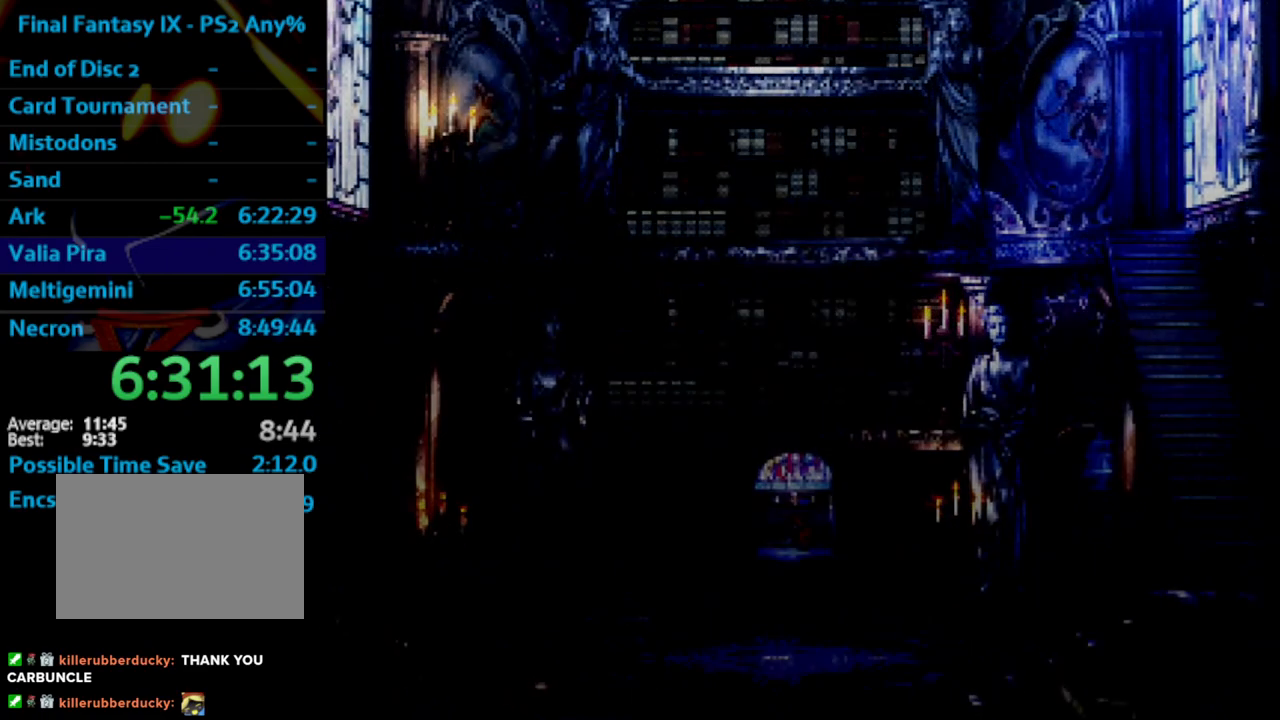
Gameplay with a controller (PlayStation layout); each line is a JSON object with the inputs held at the frame after it. "events" lists button and stick changes between this image and that frame as [ms after this image, input, new state], when the widget could be followed in between. Not read: L3 R3.
{"buttons": ["DPAD_UP"], "left_stick": "center", "right_stick": "center", "events": []}
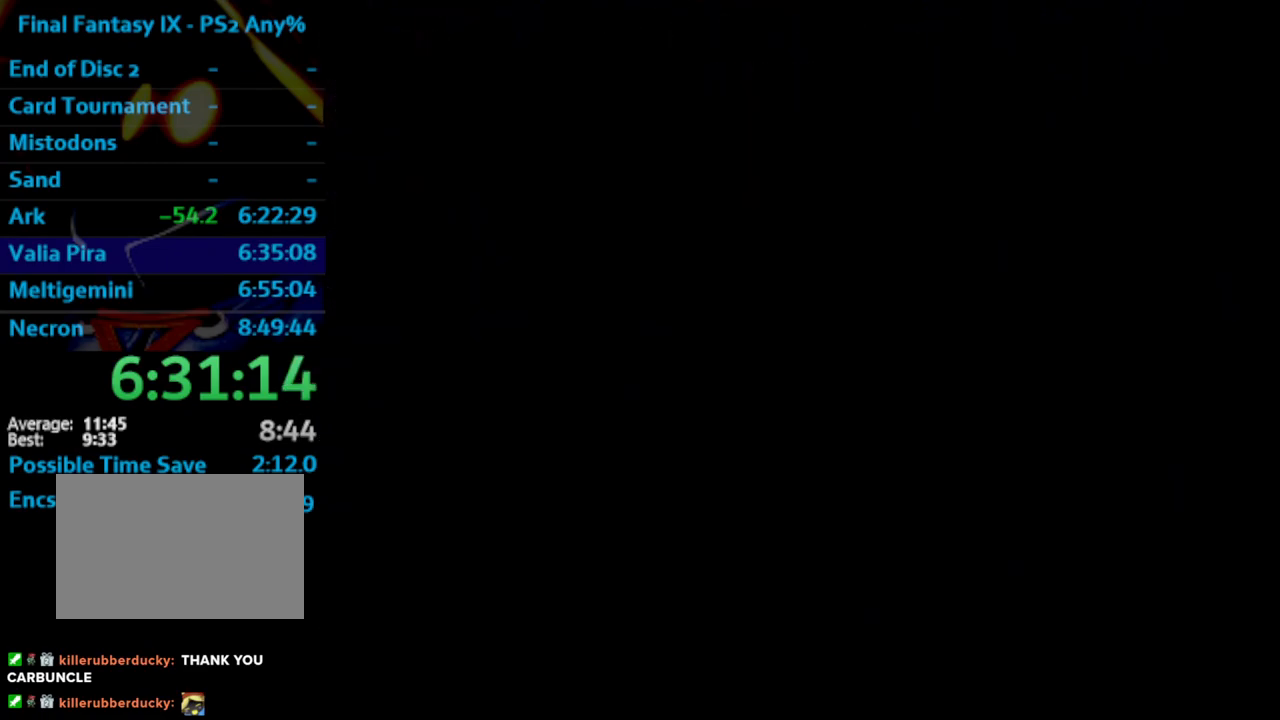
{"buttons": ["DPAD_UP"], "left_stick": "center", "right_stick": "center", "events": []}
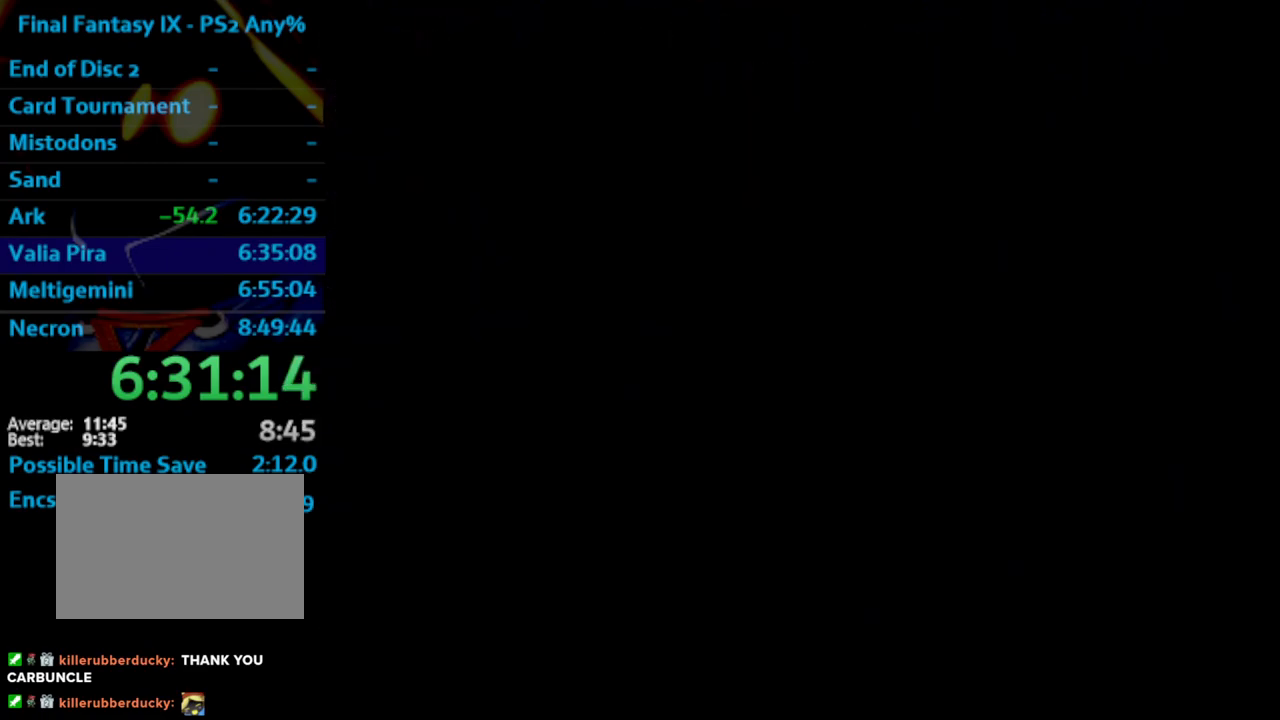
{"buttons": ["CROSS", "DPAD_UP"], "left_stick": "center", "right_stick": "center", "events": [[17, "CROSS", "down"], [33, "CROSS", "up"], [200, "CROSS", "down"], [283, "CROSS", "up"], [300, "SQUARE", "down"], [350, "CROSS", "down"], [350, "SQUARE", "up"], [367, "CROSS", "up"], [433, "CROSS", "down"]]}
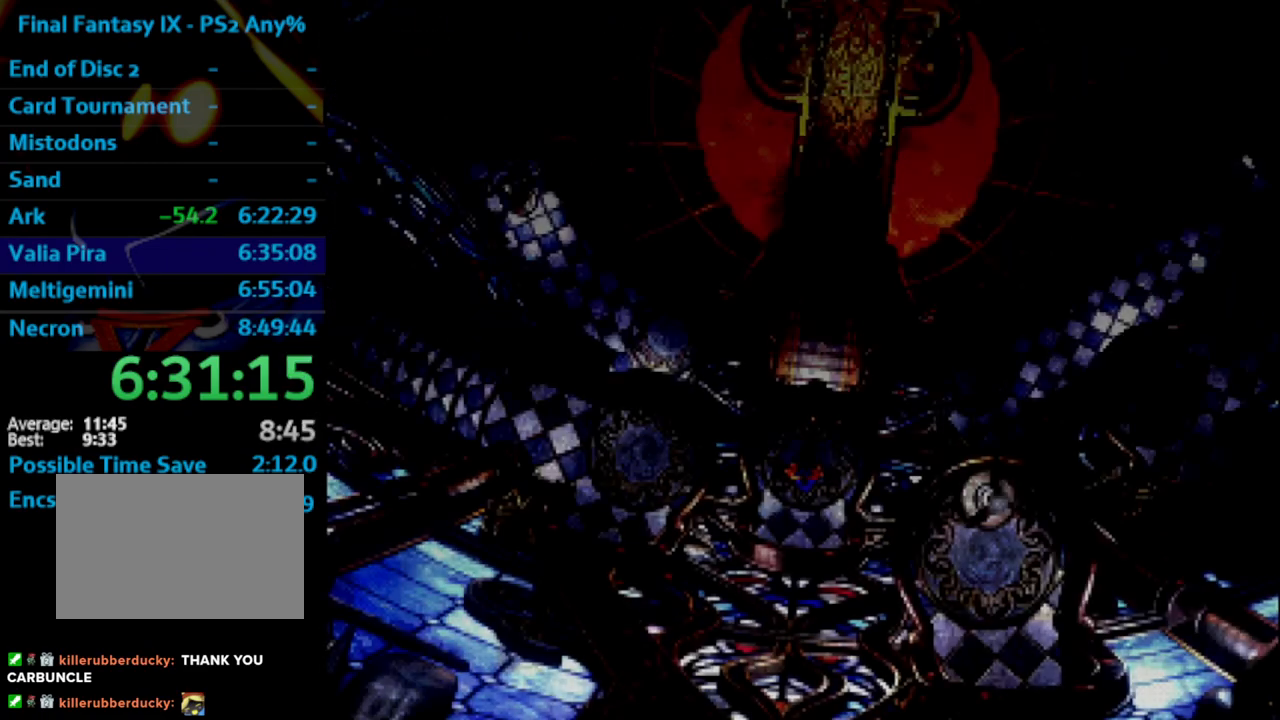
{"buttons": ["CROSS"], "left_stick": "center", "right_stick": "center", "events": [[17, "CROSS", "up"], [33, "SQUARE", "down"], [100, "CROSS", "down"], [117, "CROSS", "up"], [367, "CROSS", "down"], [367, "DPAD_UP", "up"], [367, "SQUARE", "up"]]}
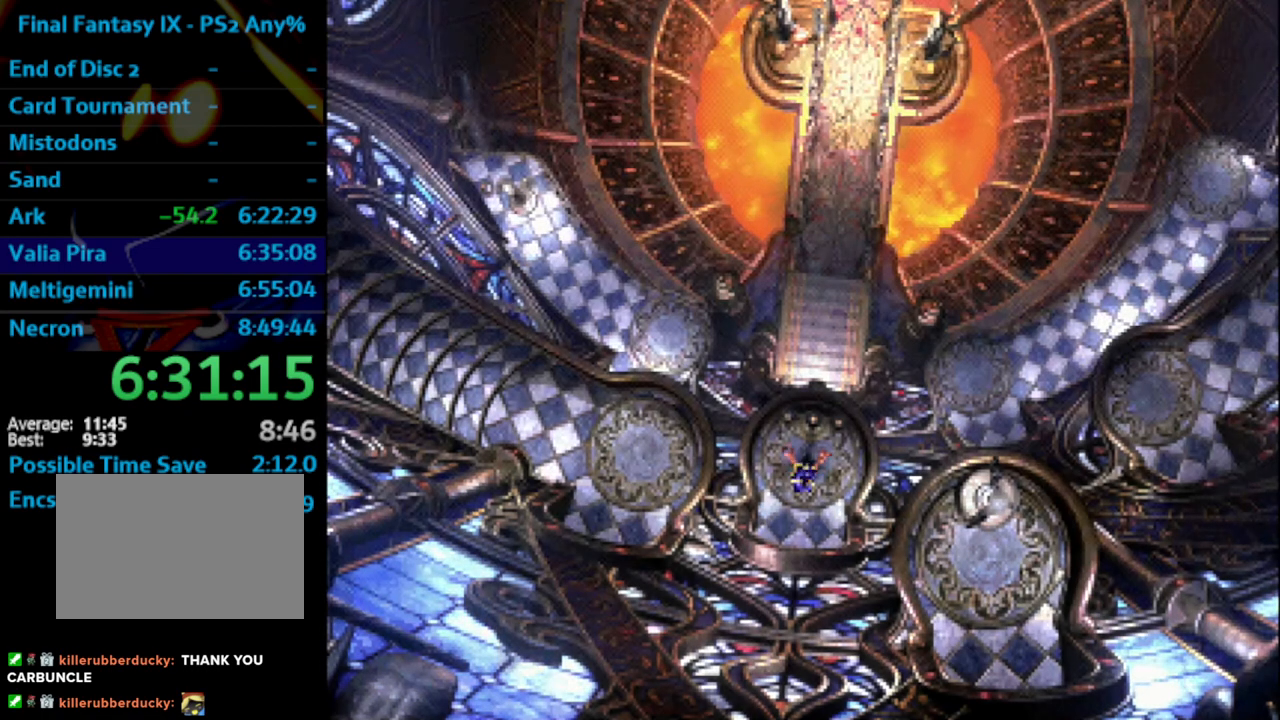
{"buttons": ["DPAD_DOWN"], "left_stick": "center", "right_stick": "center", "events": [[33, "CROSS", "up"], [167, "DPAD_DOWN", "down"]]}
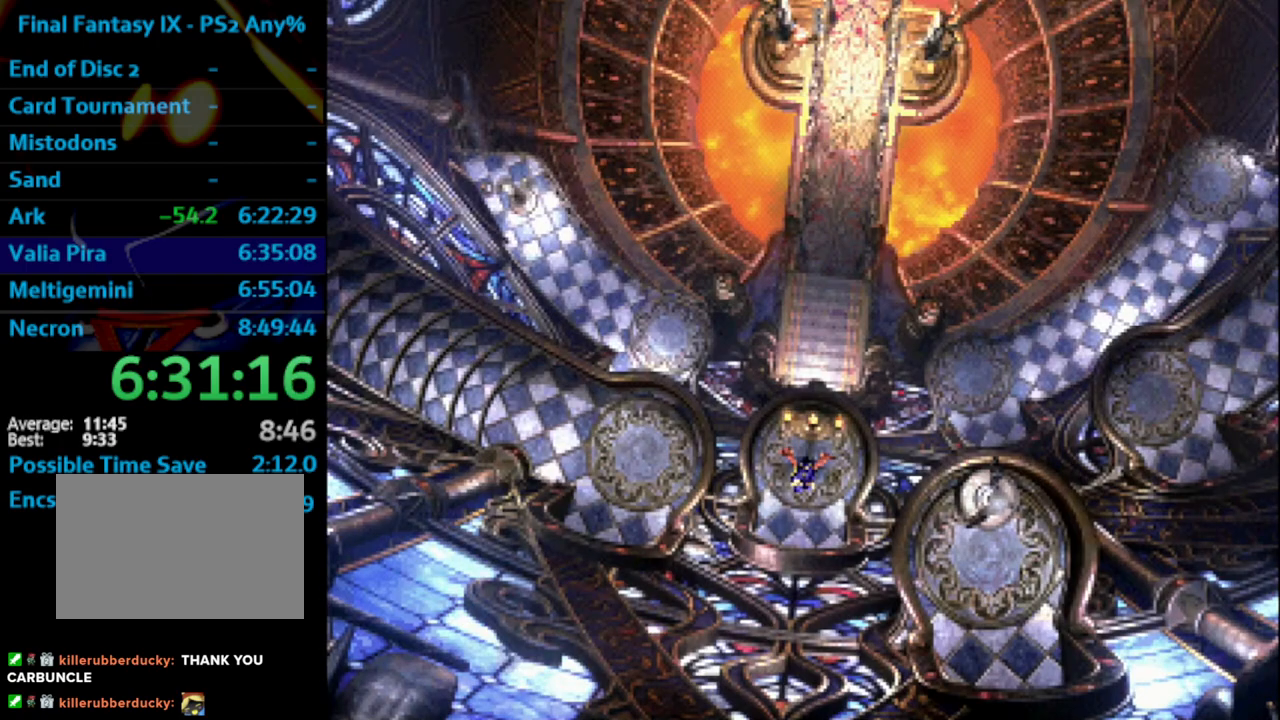
{"buttons": ["DPAD_DOWN"], "left_stick": "center", "right_stick": "center", "events": []}
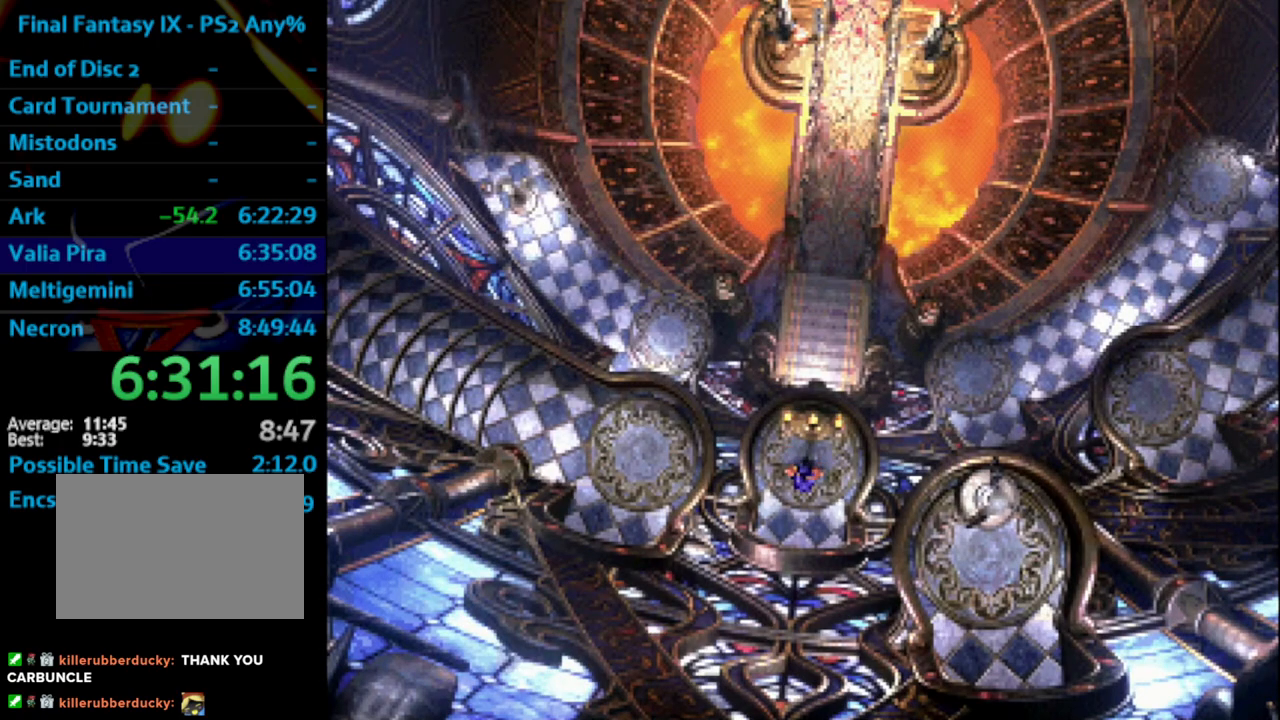
{"buttons": ["DPAD_DOWN"], "left_stick": "center", "right_stick": "center", "events": []}
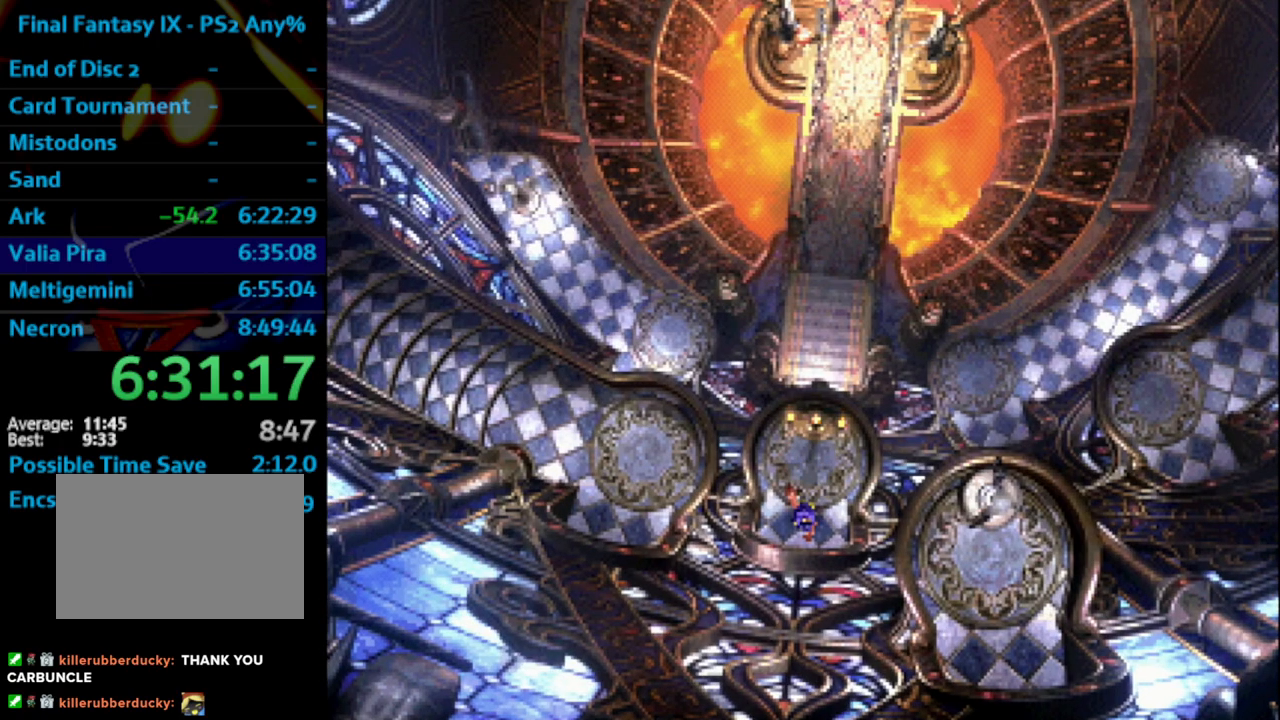
{"buttons": ["DPAD_DOWN"], "left_stick": "center", "right_stick": "center", "events": []}
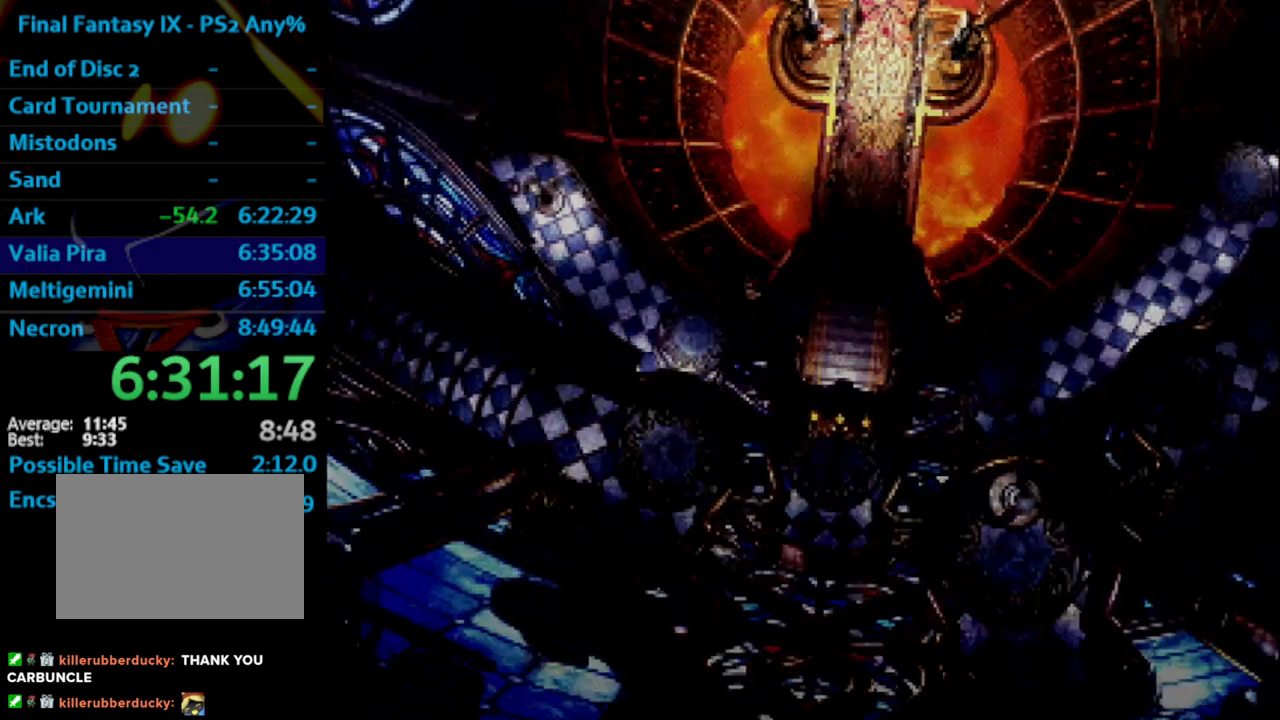
{"buttons": ["DPAD_DOWN", "DPAD_LEFT"], "left_stick": "center", "right_stick": "center", "events": [[467, "DPAD_LEFT", "down"]]}
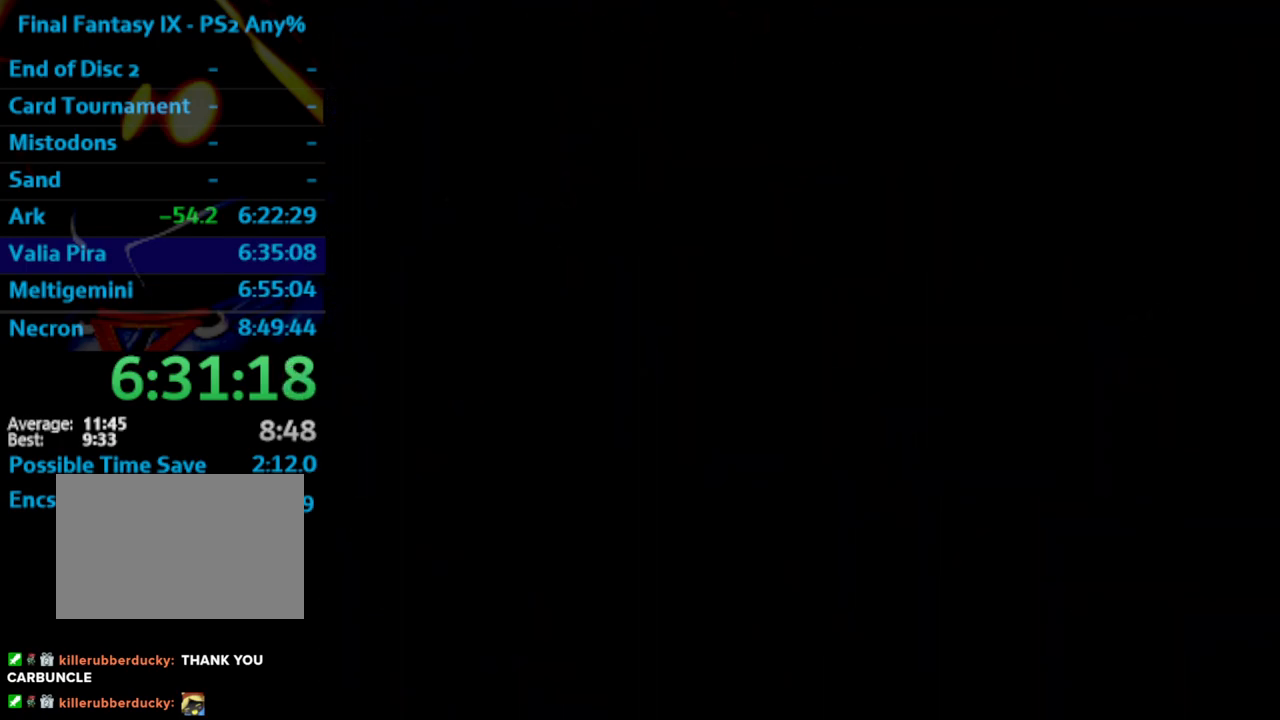
{"buttons": ["DPAD_DOWN", "DPAD_LEFT"], "left_stick": "center", "right_stick": "center", "events": []}
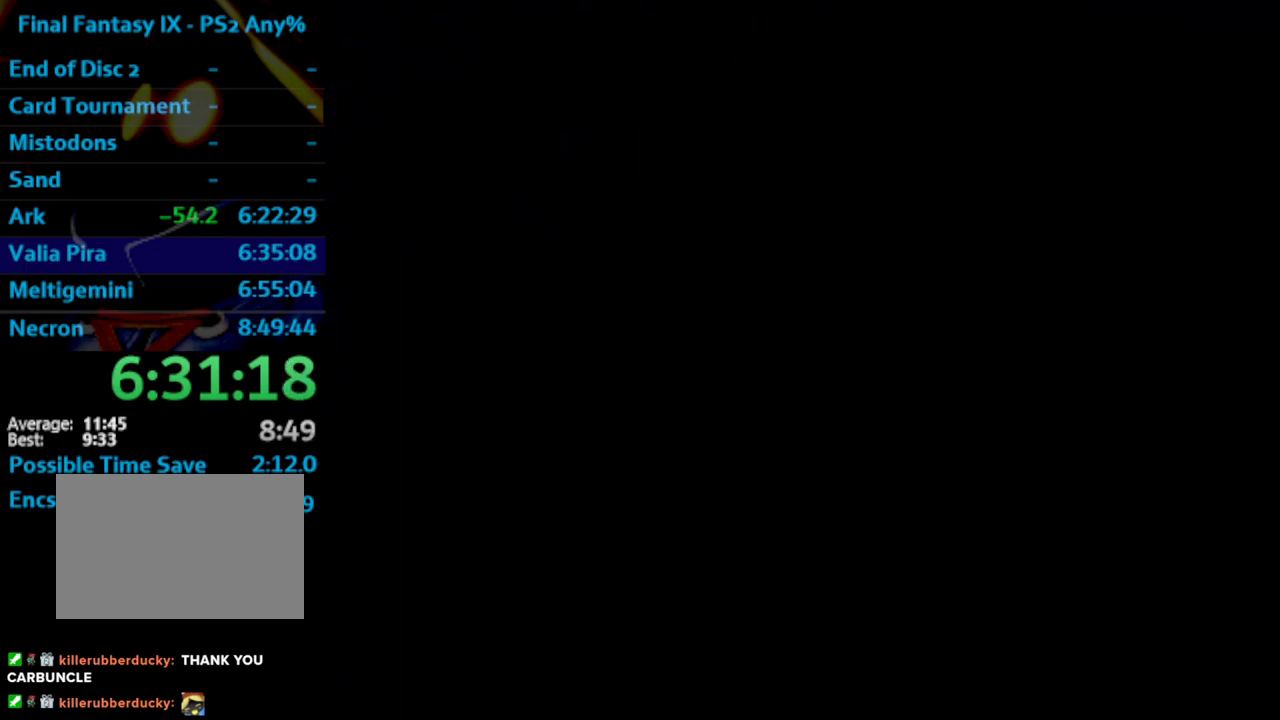
{"buttons": ["DPAD_DOWN", "DPAD_LEFT"], "left_stick": "center", "right_stick": "center", "events": []}
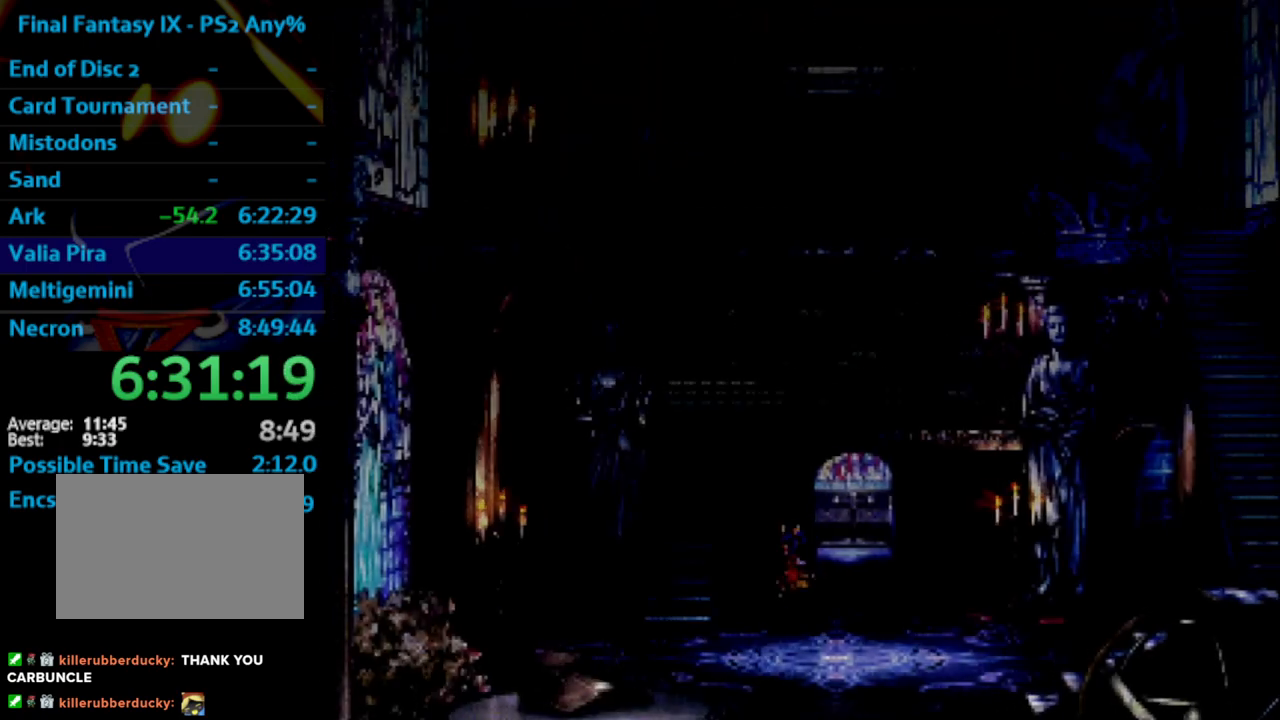
{"buttons": ["DPAD_DOWN", "DPAD_LEFT"], "left_stick": "center", "right_stick": "center", "events": [[233, "DPAD_LEFT", "up"], [367, "DPAD_LEFT", "down"]]}
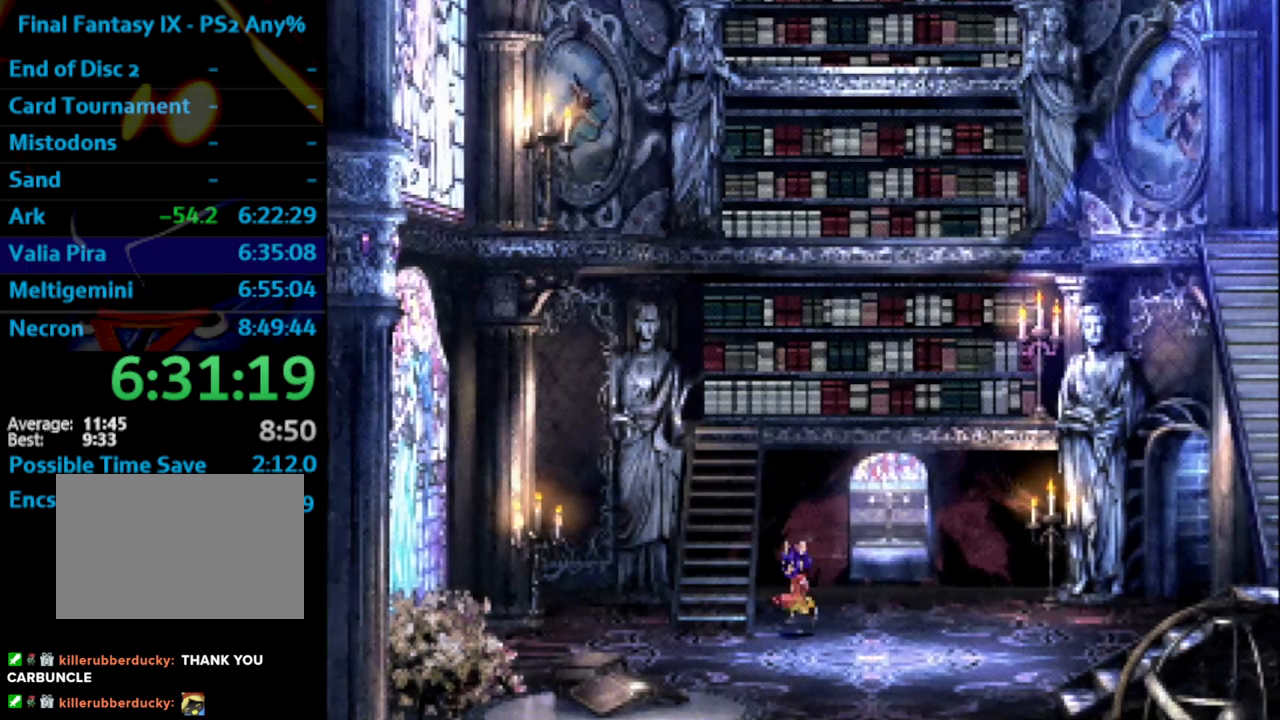
{"buttons": ["DPAD_DOWN", "DPAD_LEFT"], "left_stick": "center", "right_stick": "center", "events": []}
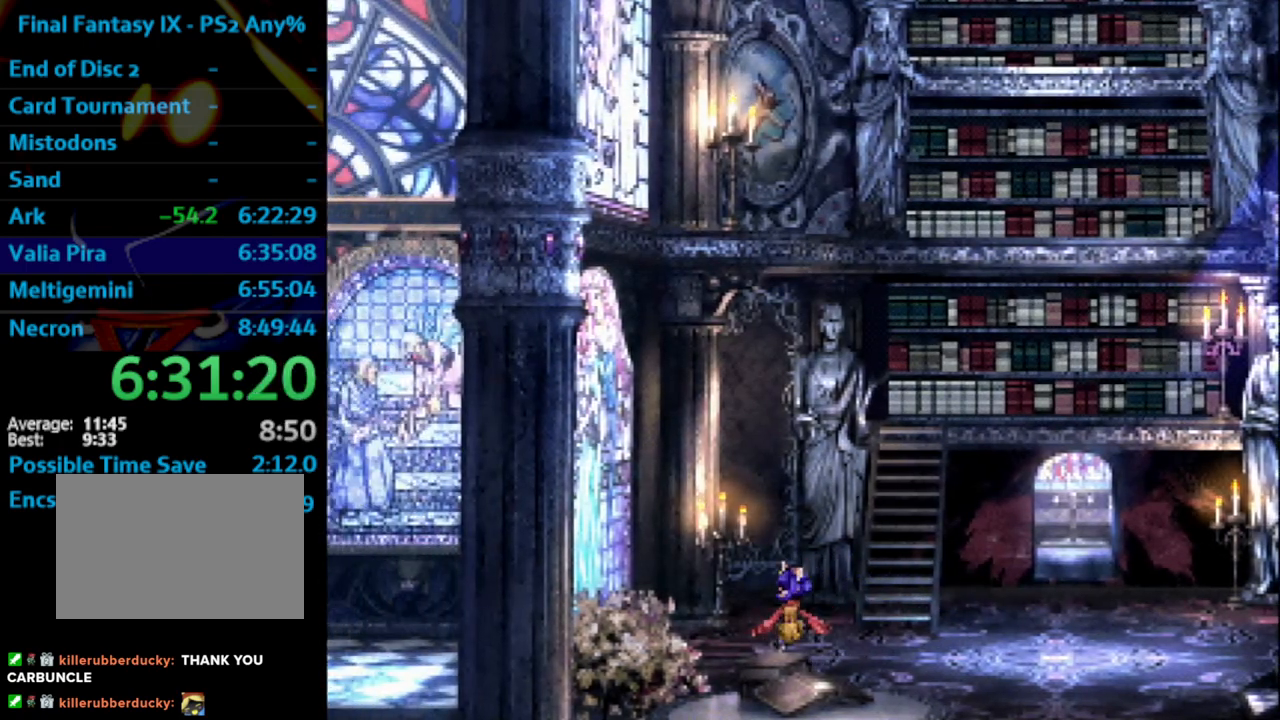
{"buttons": ["DPAD_LEFT"], "left_stick": "center", "right_stick": "center", "events": [[67, "DPAD_DOWN", "up"]]}
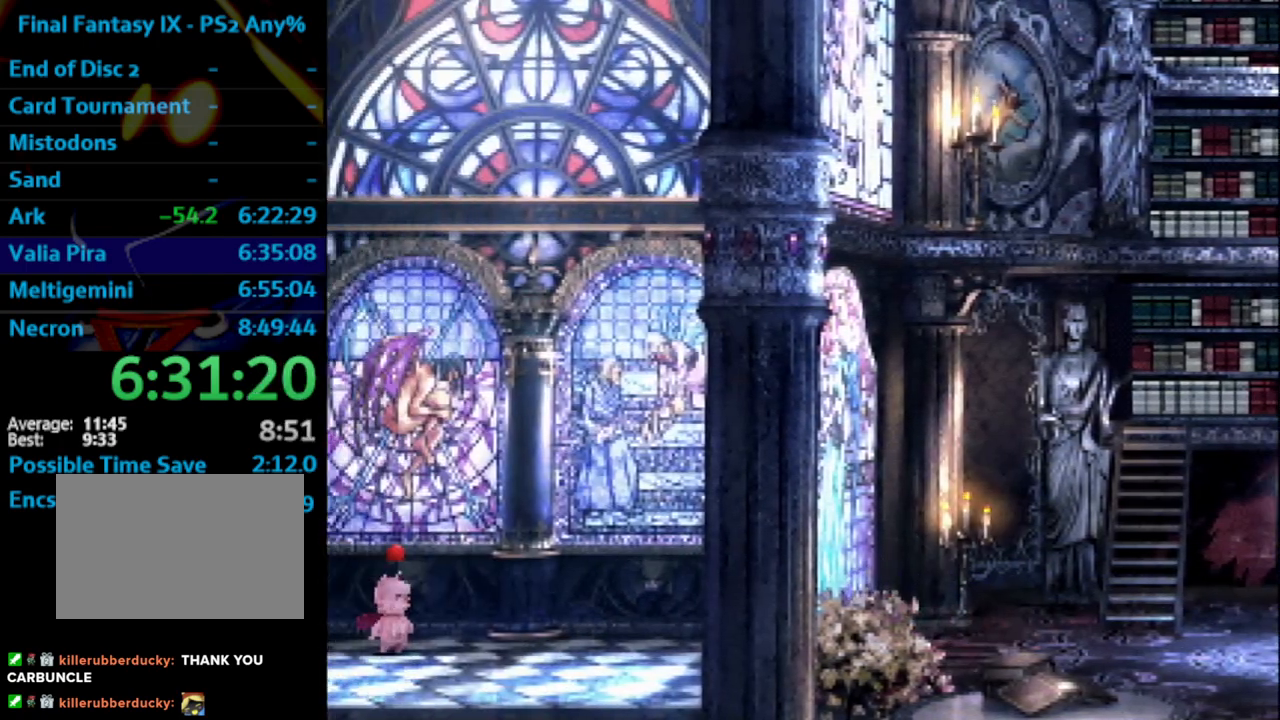
{"buttons": ["DPAD_LEFT"], "left_stick": "center", "right_stick": "center", "events": []}
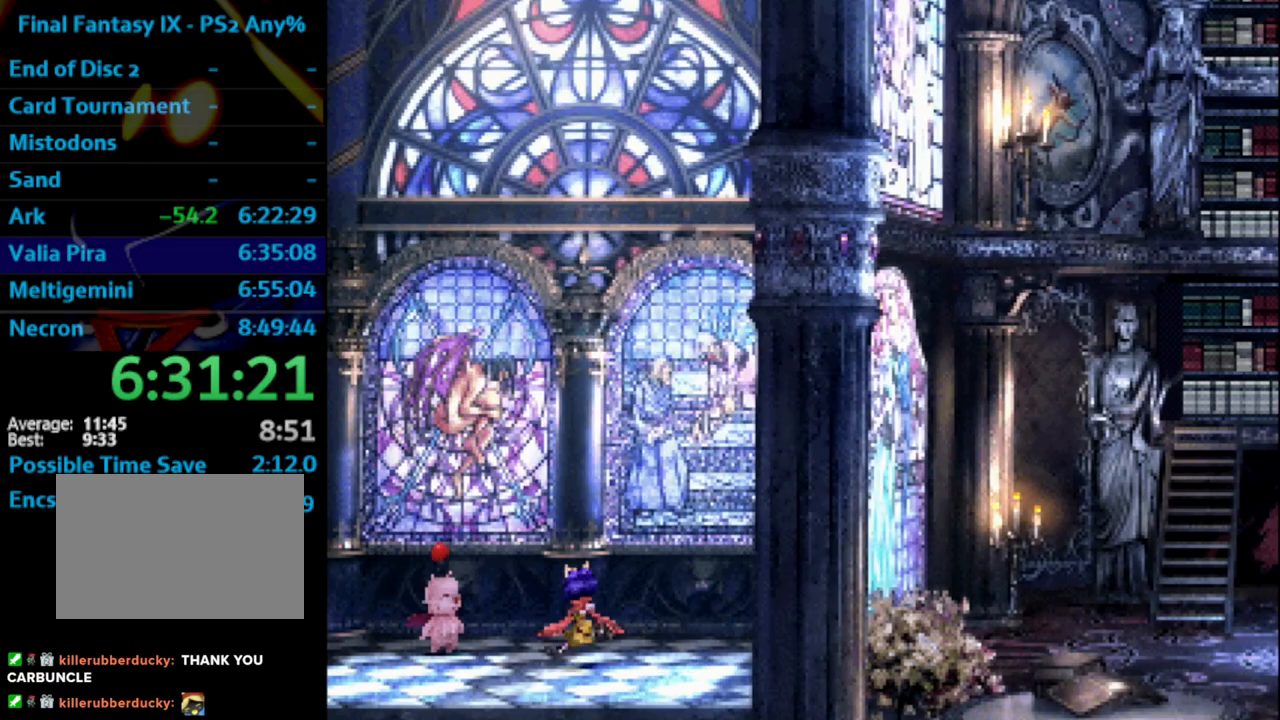
{"buttons": ["DPAD_LEFT"], "left_stick": "center", "right_stick": "center", "events": []}
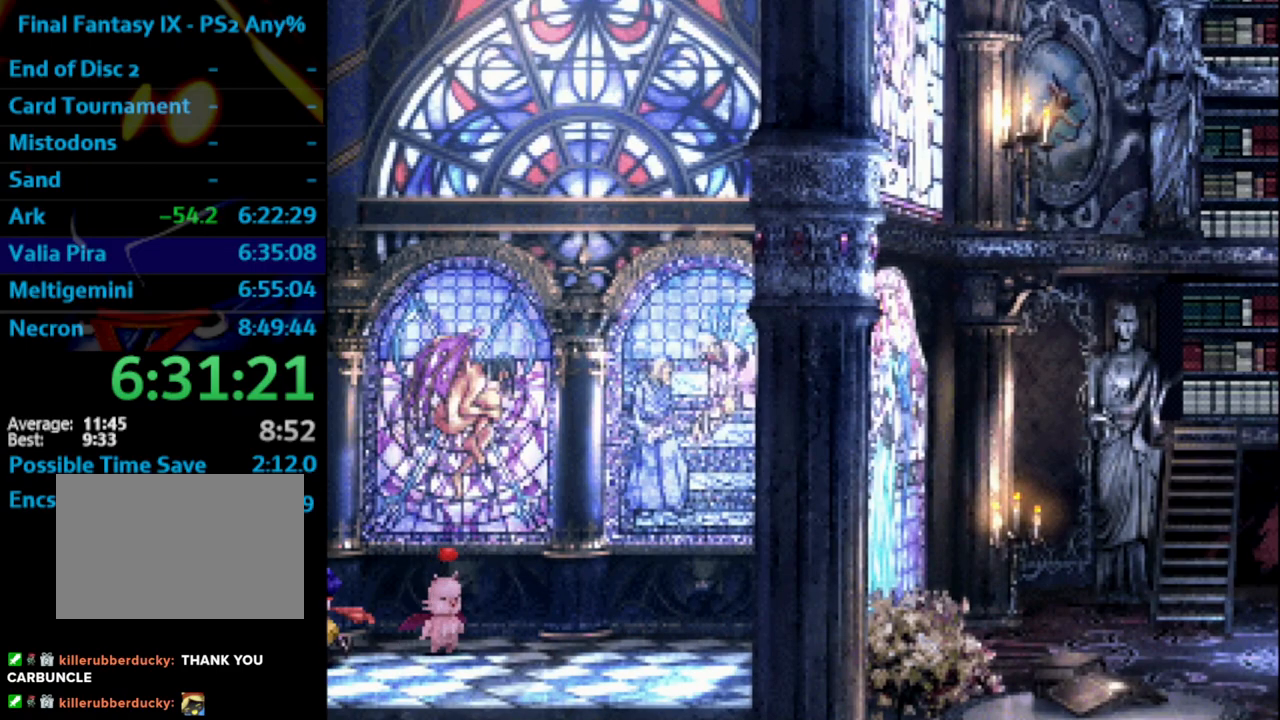
{"buttons": ["DPAD_UP", "DPAD_LEFT"], "left_stick": "center", "right_stick": "center", "events": [[450, "DPAD_UP", "down"]]}
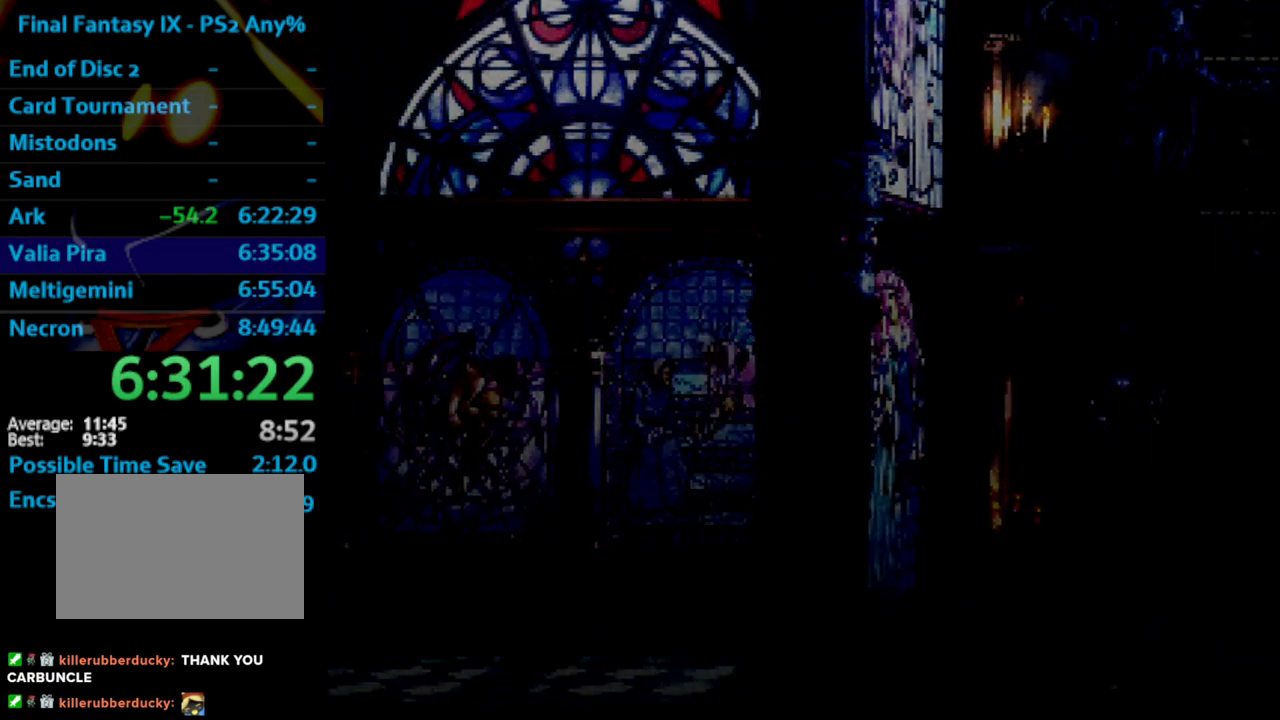
{"buttons": ["DPAD_UP", "DPAD_LEFT"], "left_stick": "center", "right_stick": "center", "events": [[283, "CROSS", "down"], [367, "CROSS", "up"], [383, "SQUARE", "down"], [433, "CROSS", "down"], [450, "CROSS", "up"], [450, "SQUARE", "up"]]}
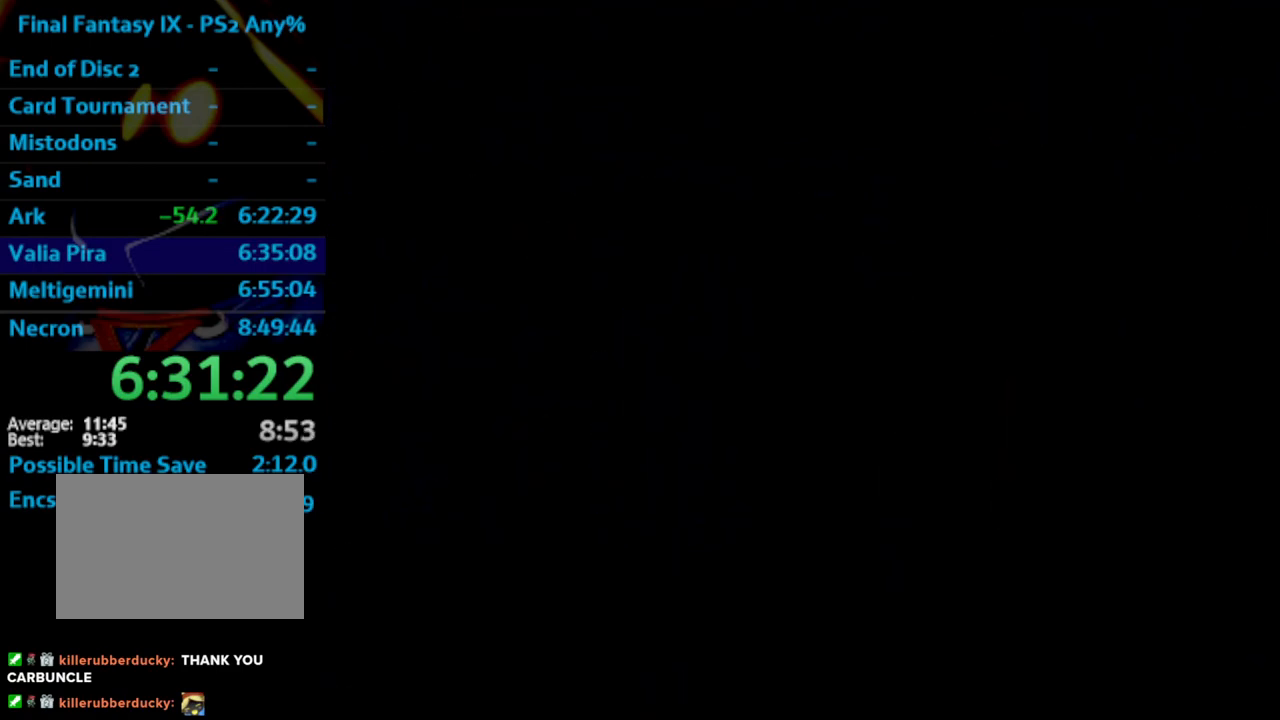
{"buttons": ["DPAD_UP", "DPAD_LEFT"], "left_stick": "center", "right_stick": "center", "events": [[33, "CROSS", "down"], [50, "CROSS", "up"], [83, "SQUARE", "down"], [133, "CROSS", "down"], [133, "SQUARE", "up"], [167, "CROSS", "up"], [233, "CROSS", "down"], [250, "CROSS", "up"], [333, "CROSS", "down"], [367, "CROSS", "up"], [417, "CROSS", "down"], [433, "CROSS", "up"]]}
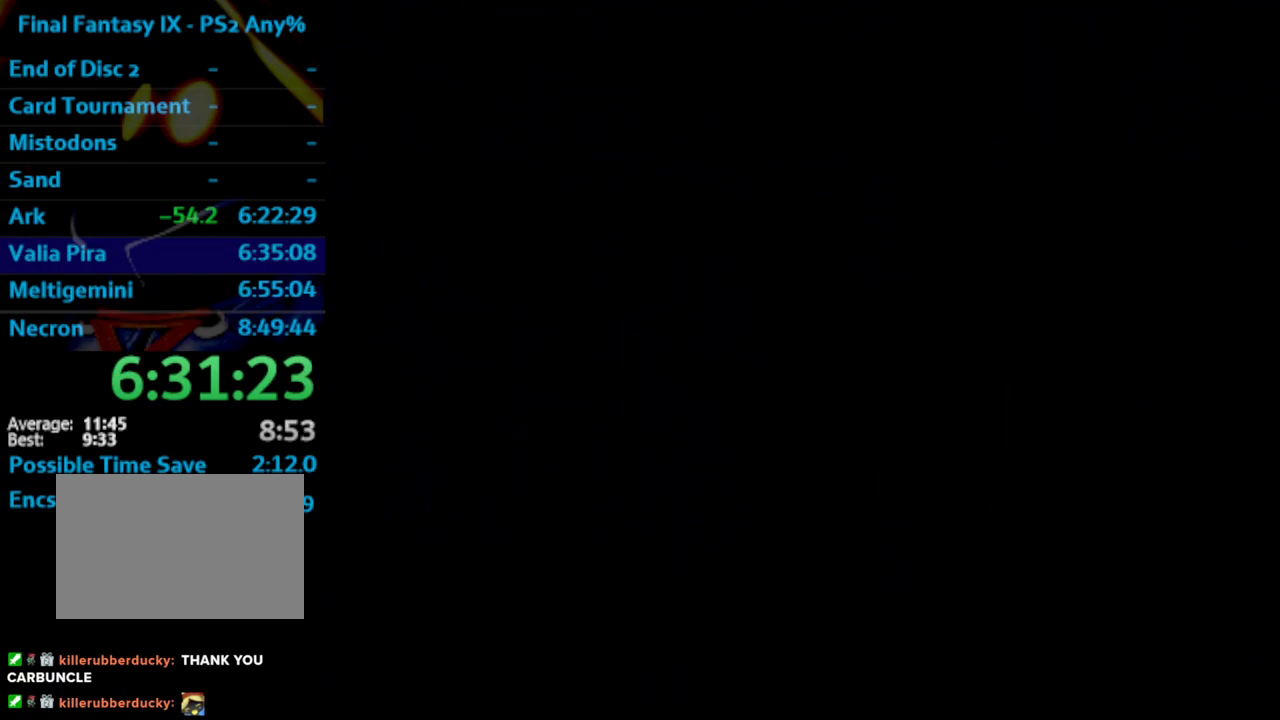
{"buttons": ["DPAD_UP", "DPAD_LEFT"], "left_stick": "center", "right_stick": "center", "events": [[17, "CROSS", "down"], [67, "CROSS", "up"], [183, "CROSS", "down"], [250, "CROSS", "up"], [250, "SQUARE", "down"], [350, "SQUARE", "up"], [400, "CROSS", "down"], [400, "SQUARE", "down"], [417, "CROSS", "up"], [500, "SQUARE", "up"]]}
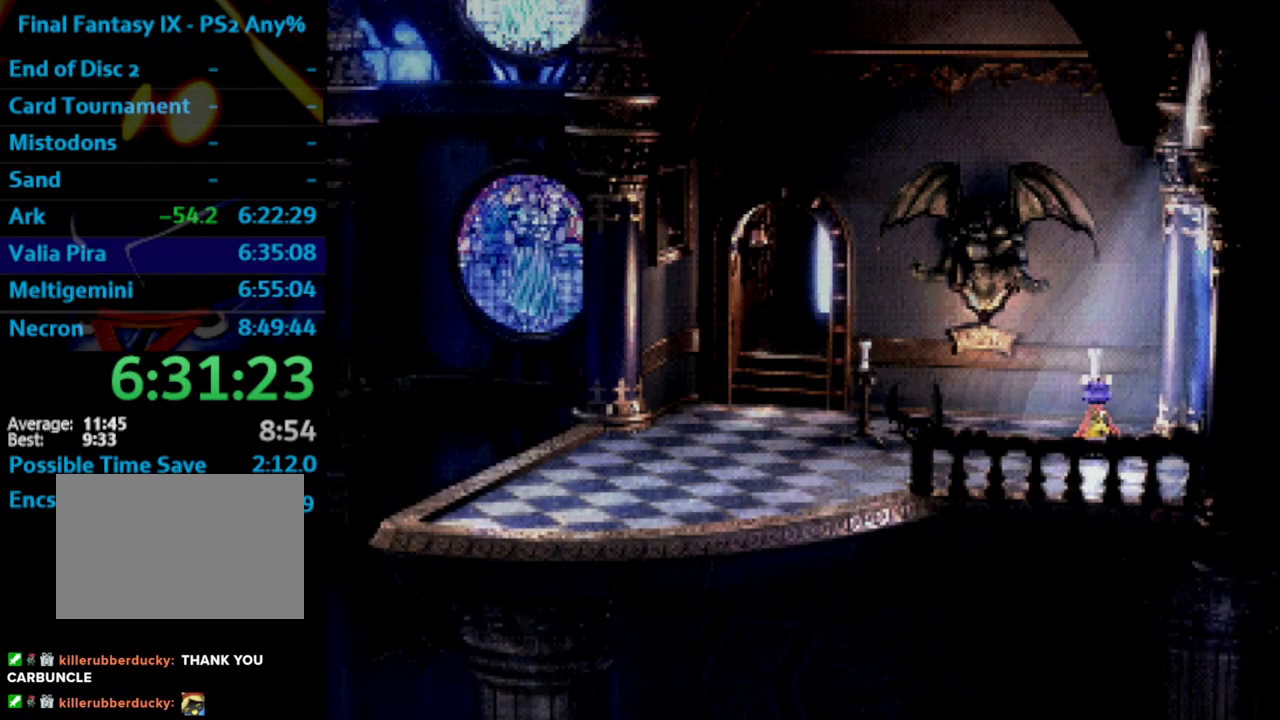
{"buttons": [], "left_stick": "center", "right_stick": "center", "events": [[183, "CROSS", "down"], [217, "CROSS", "up"], [283, "CROSS", "down"], [317, "CROSS", "up"], [367, "DPAD_LEFT", "up"], [417, "DPAD_UP", "up"], [450, "CROSS", "down"], [483, "CROSS", "up"]]}
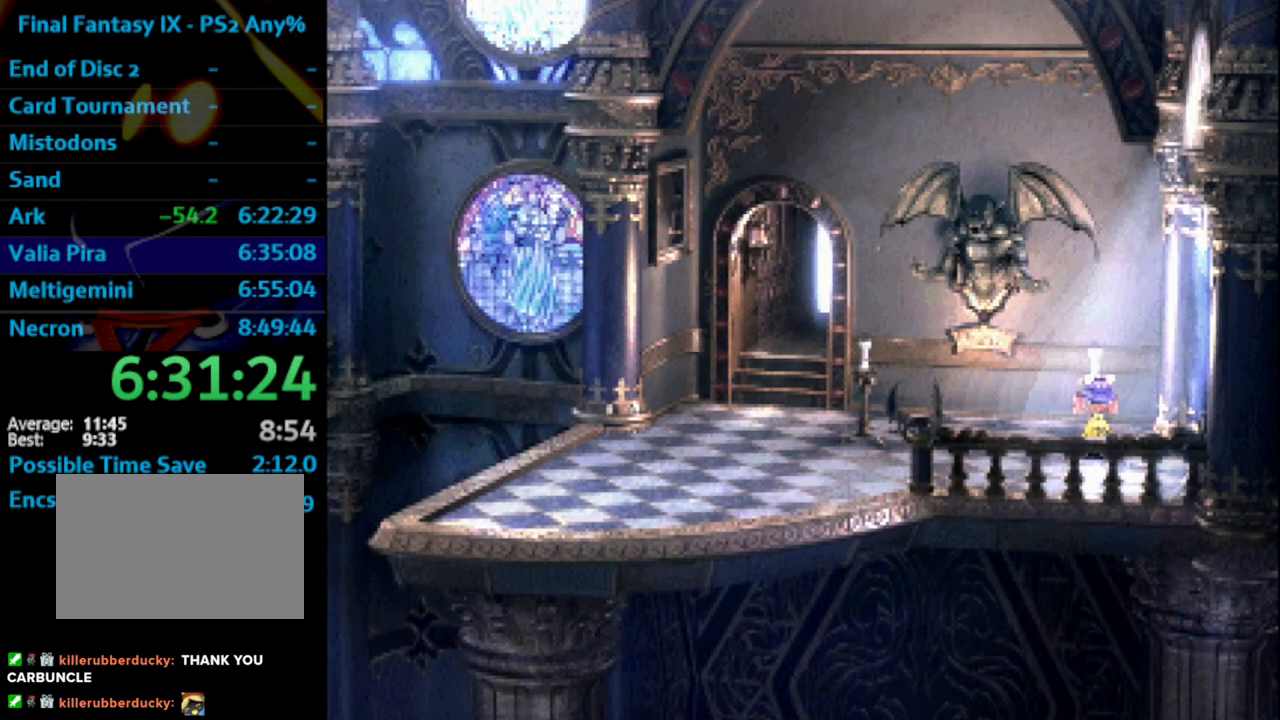
{"buttons": [], "left_stick": "center", "right_stick": "center", "events": []}
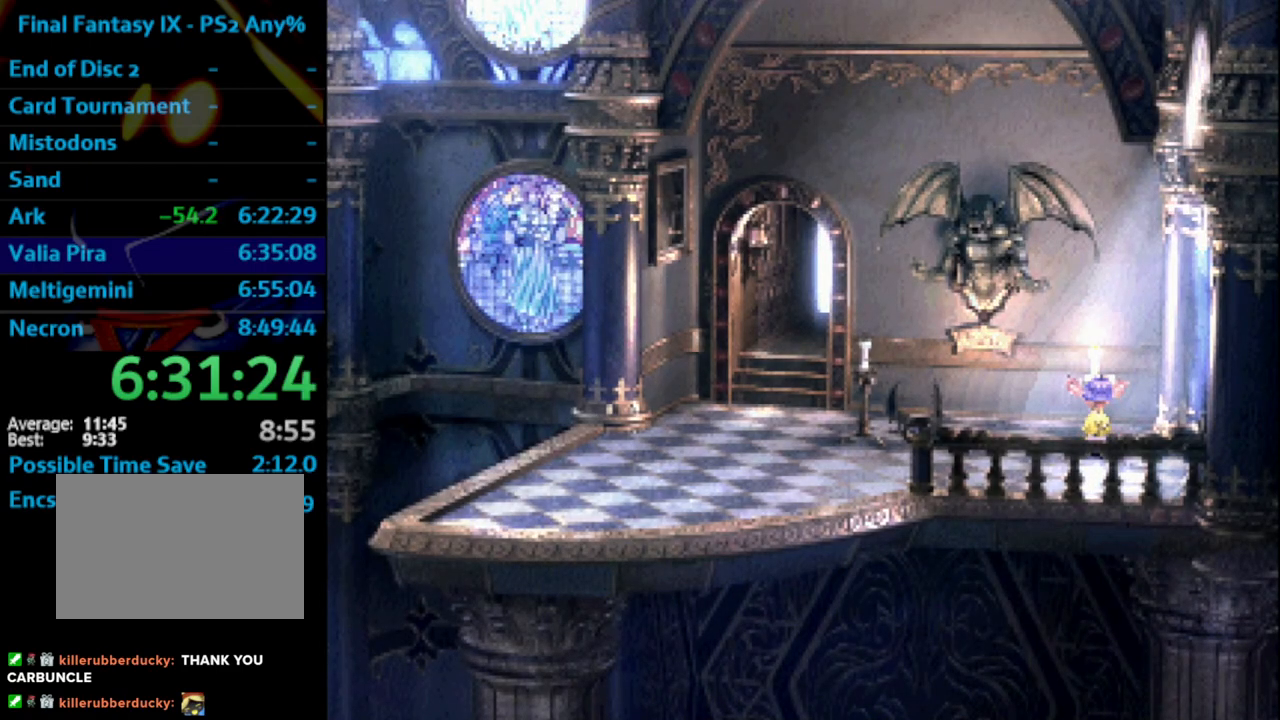
{"buttons": [], "left_stick": "center", "right_stick": "center", "events": []}
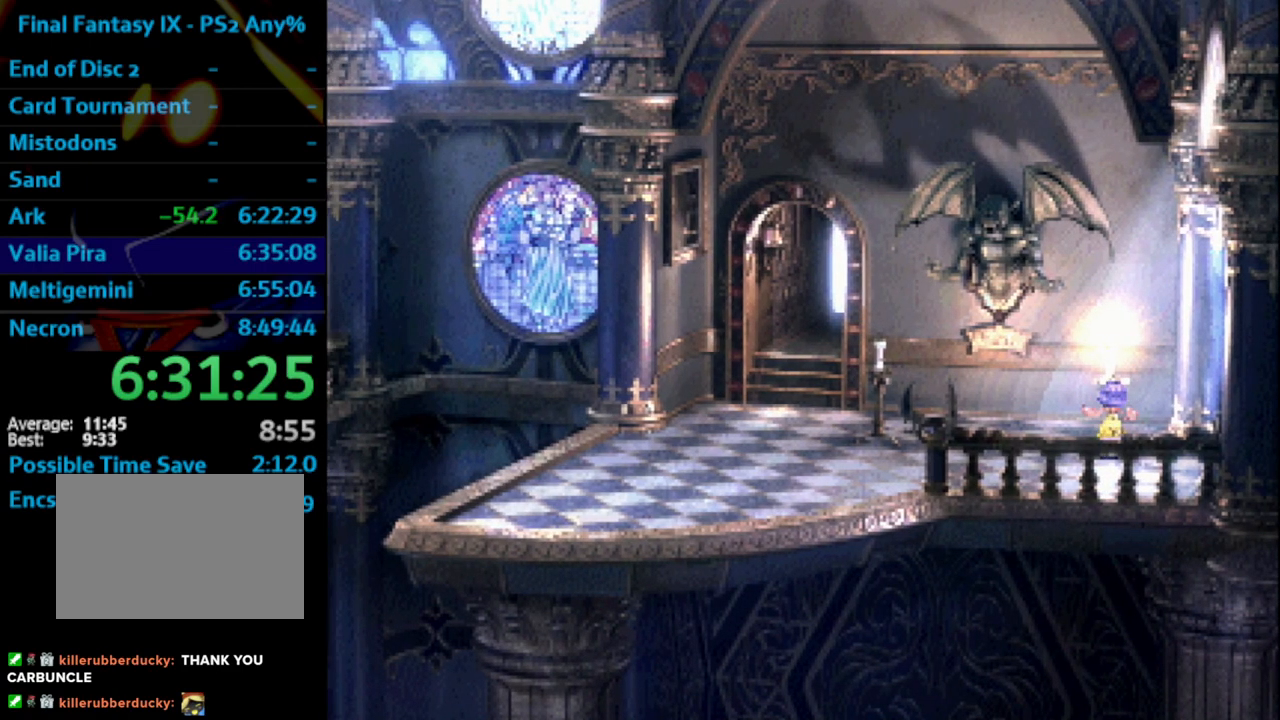
{"buttons": [], "left_stick": "center", "right_stick": "center", "events": []}
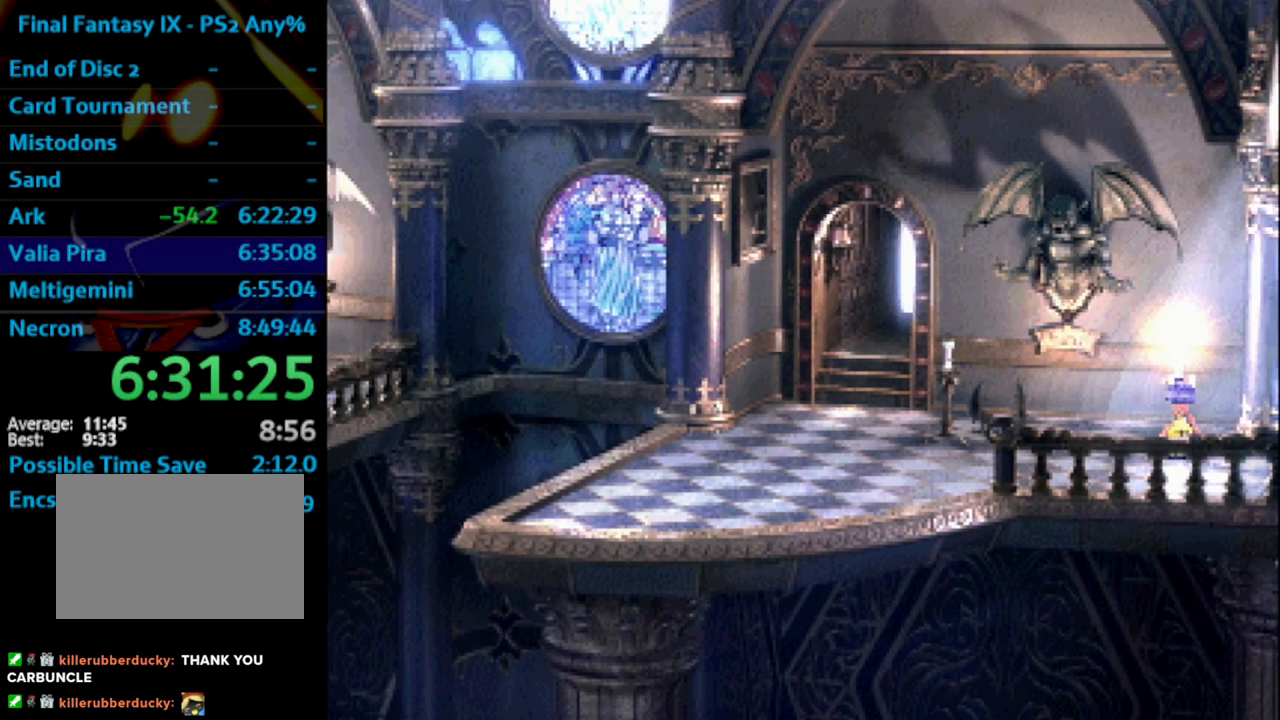
{"buttons": [], "left_stick": "center", "right_stick": "center", "events": []}
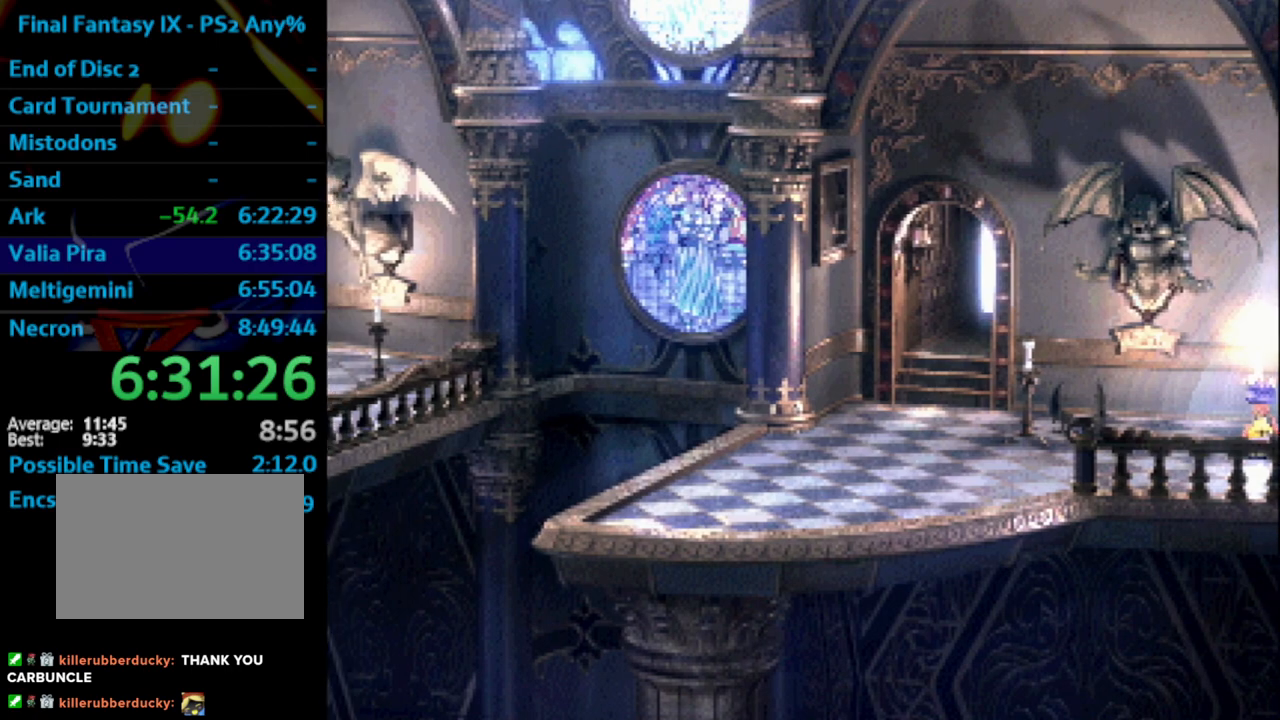
{"buttons": [], "left_stick": "center", "right_stick": "center", "events": []}
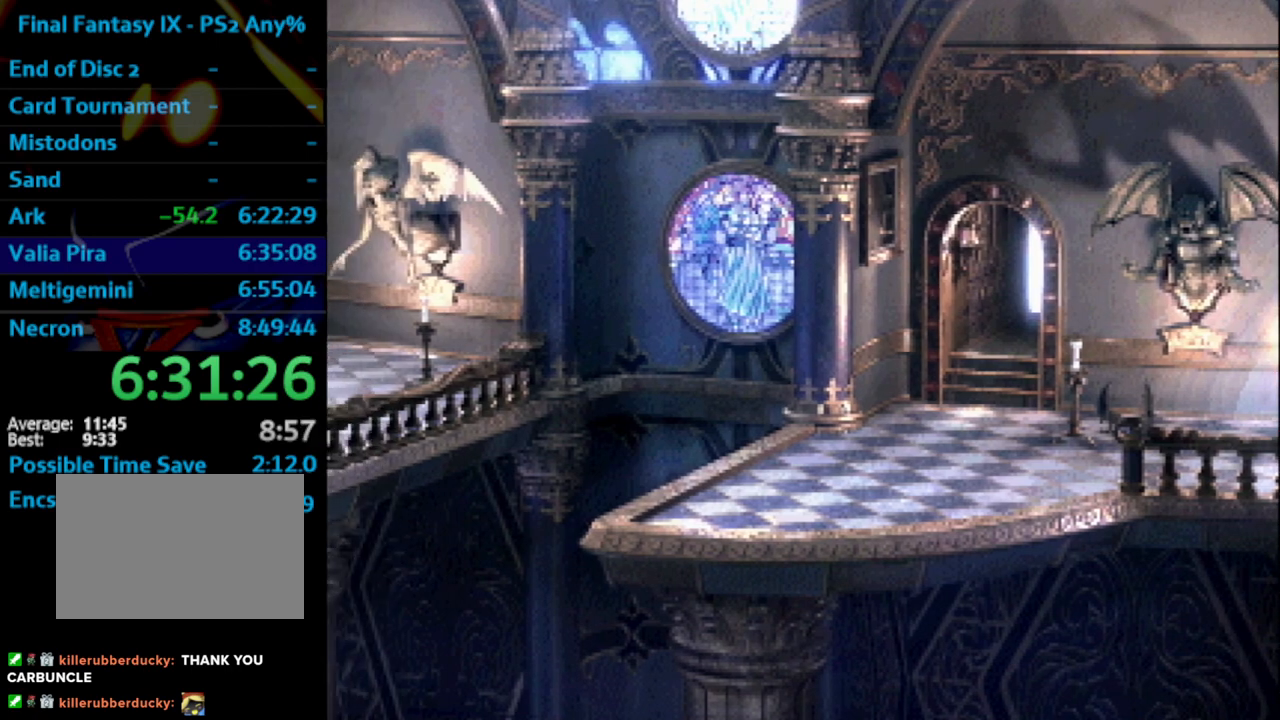
{"buttons": [], "left_stick": "center", "right_stick": "center", "events": []}